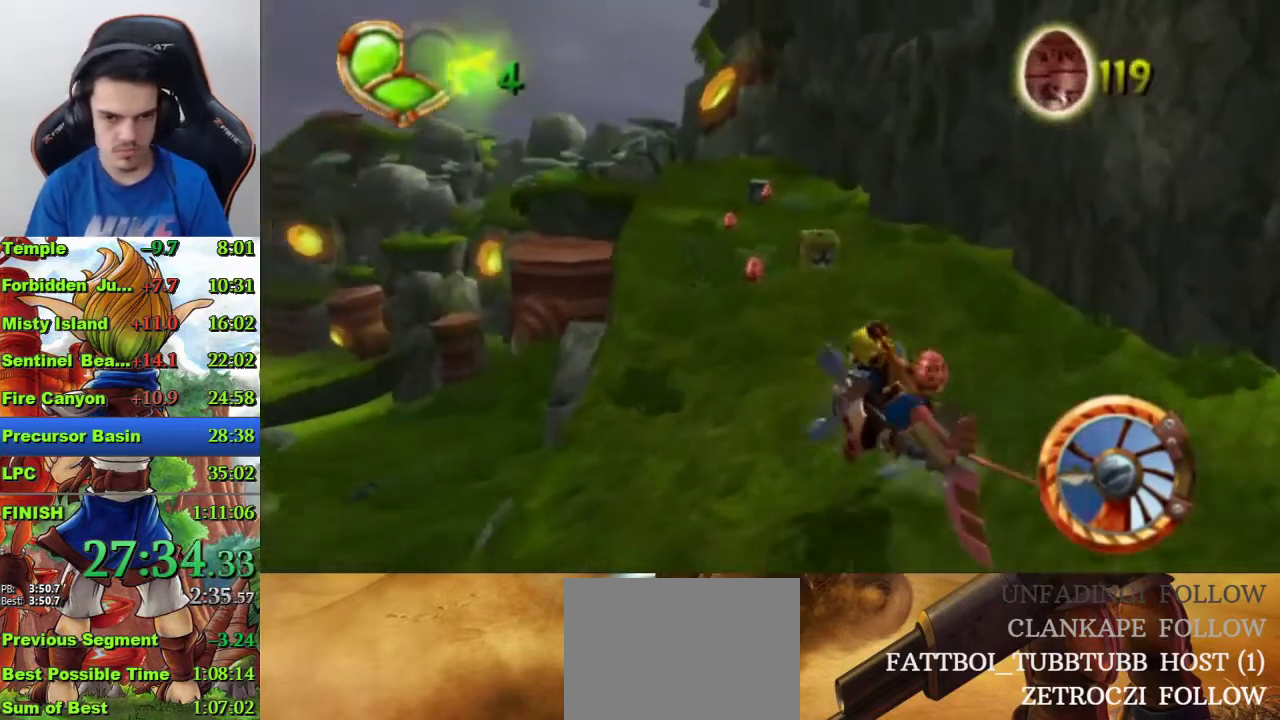
Gameplay with a controller (PlayStation layout); each line is a JSON object with the inputs held at the frame after it. "events" lists button and stick changes between this image and that frame as [ms after this image, input, new state], when the widget could be followed in between.
{"buttons": ["CROSS"], "left_stick": "right", "right_stick": "center", "events": [[233, "left_stick", "right"]]}
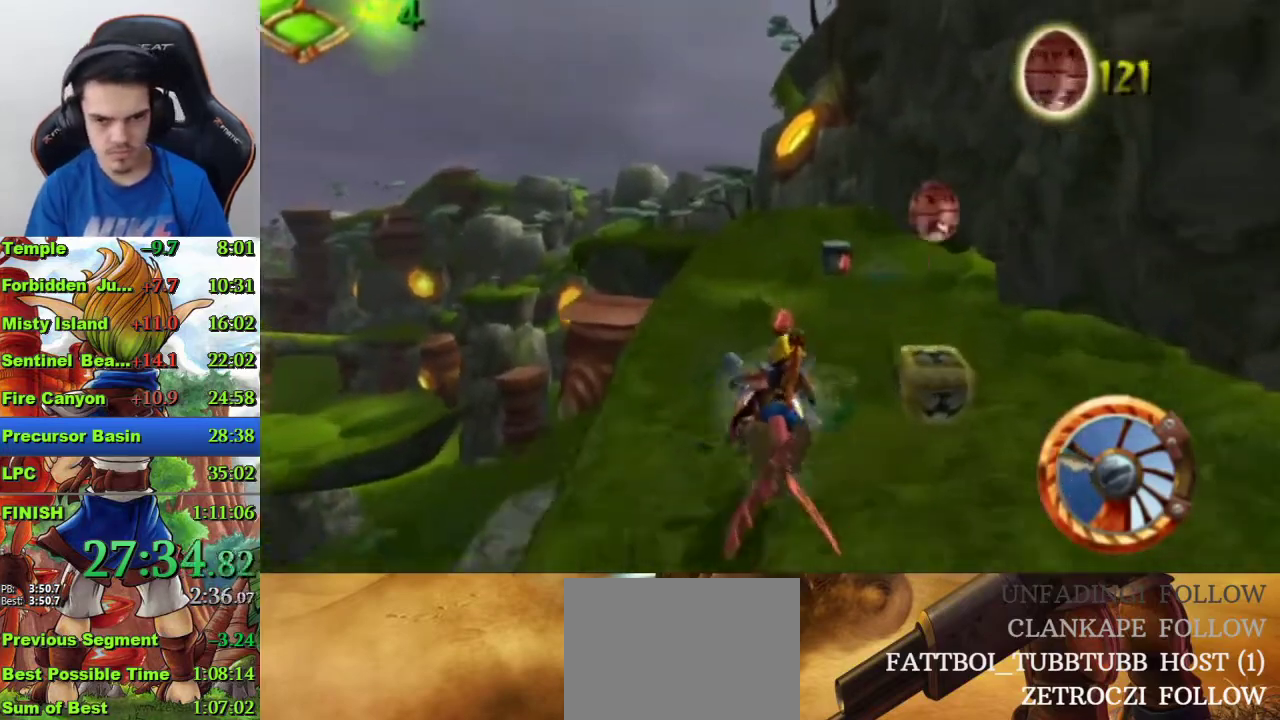
{"buttons": ["CROSS"], "left_stick": "left", "right_stick": "center", "events": [[133, "left_stick", "center"], [233, "left_stick", "left"]]}
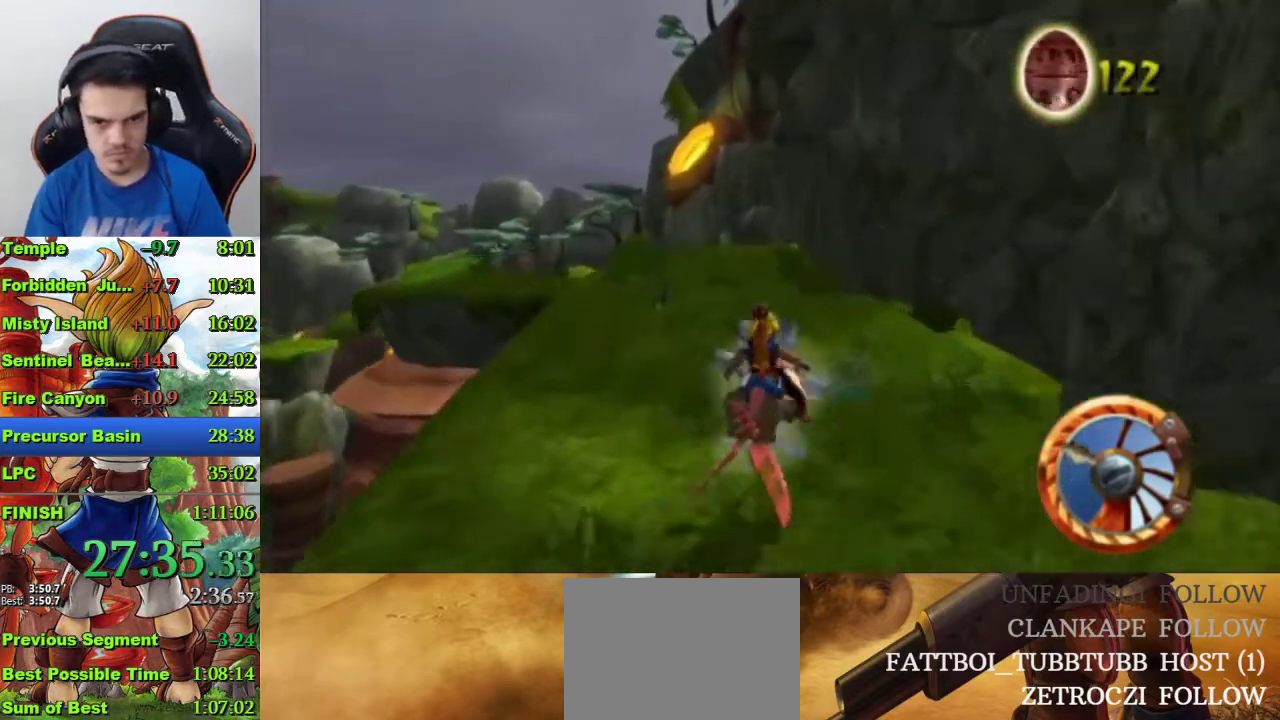
{"buttons": ["CROSS"], "left_stick": "center", "right_stick": "center", "events": [[467, "left_stick", "center"]]}
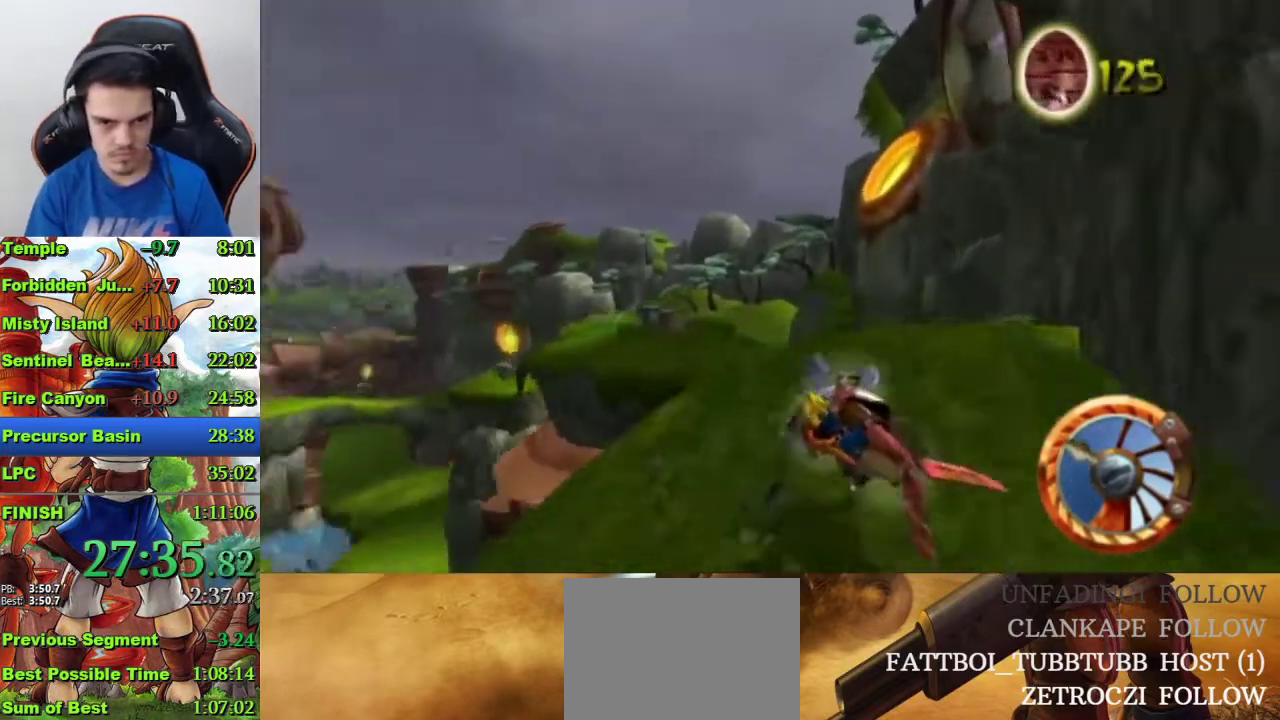
{"buttons": ["CROSS"], "left_stick": "center", "right_stick": "center", "events": []}
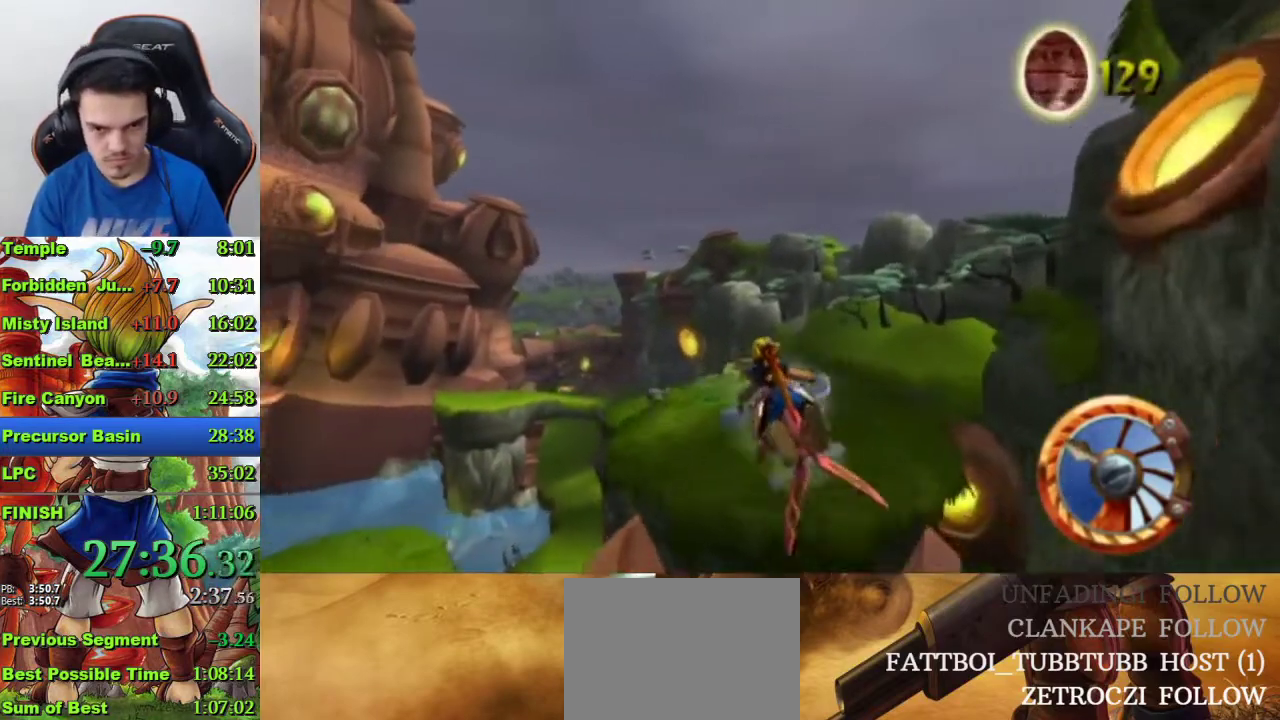
{"buttons": ["CROSS"], "left_stick": "left", "right_stick": "center", "events": [[200, "left_stick", "left"], [333, "left_stick", "center"], [433, "left_stick", "left"]]}
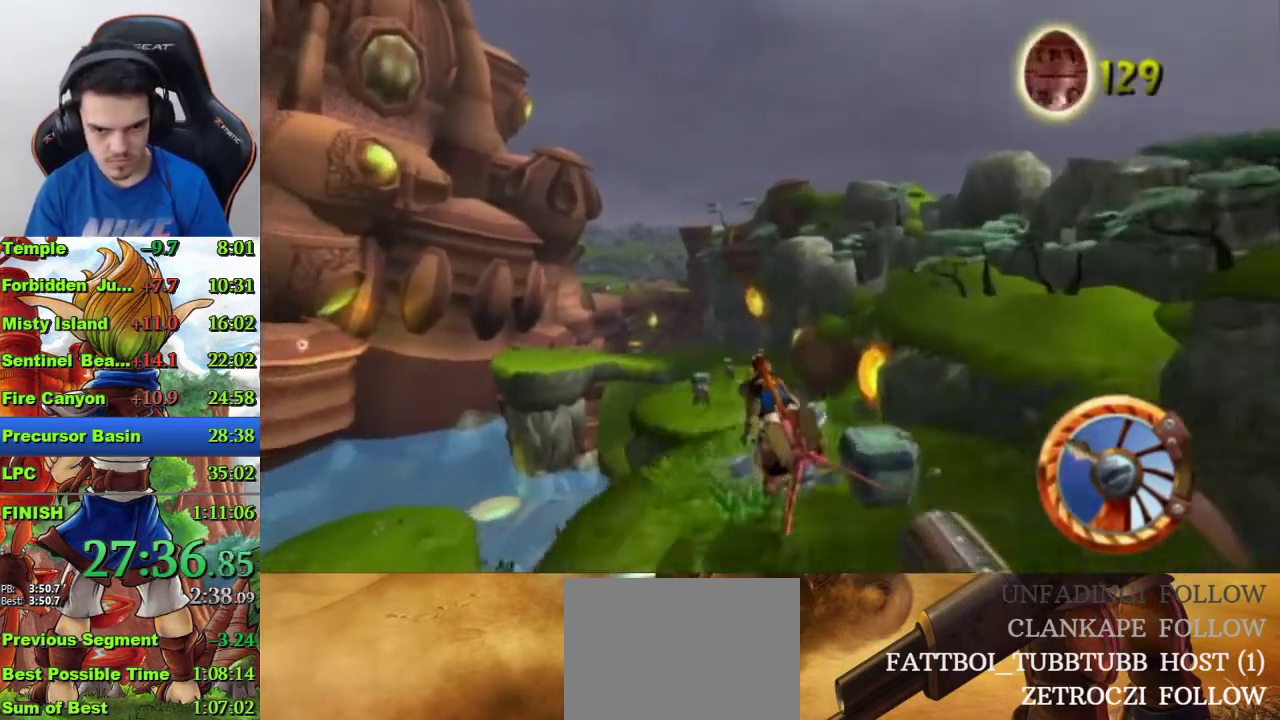
{"buttons": ["CROSS"], "left_stick": "right", "right_stick": "center", "events": [[67, "left_stick", "center"], [433, "left_stick", "right"]]}
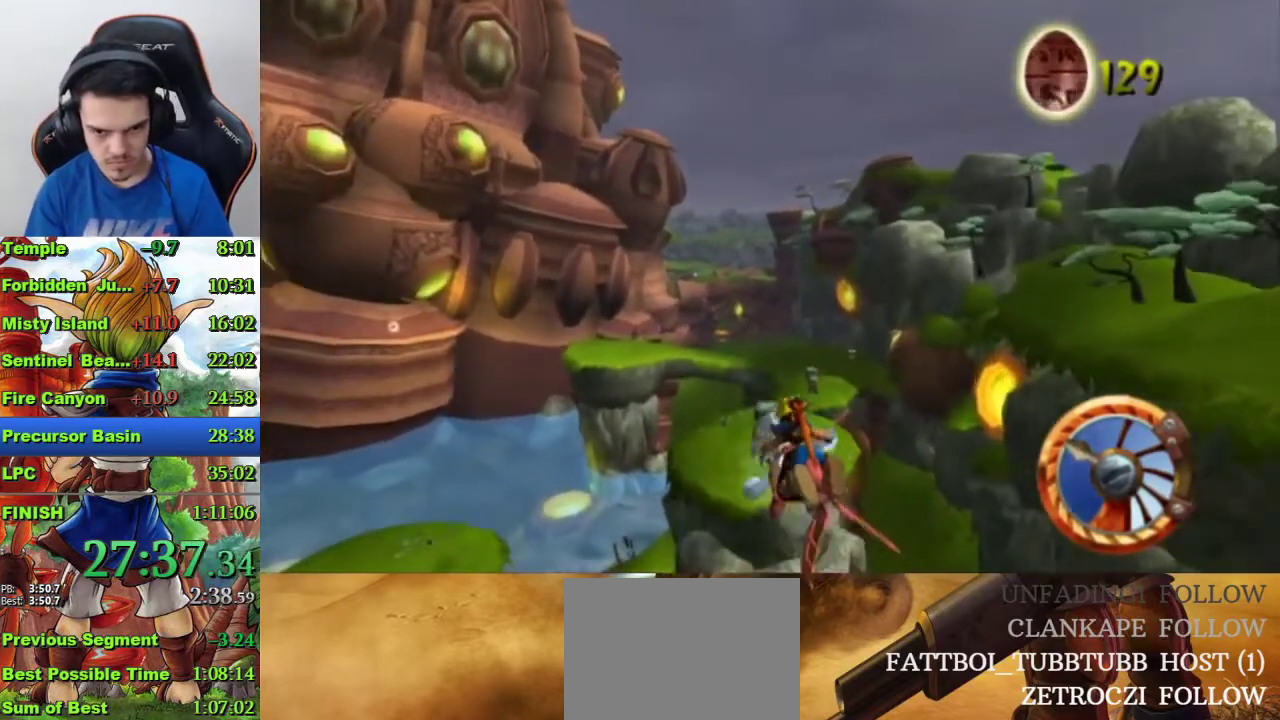
{"buttons": ["CROSS"], "left_stick": "center", "right_stick": "center", "events": [[100, "left_stick", "center"], [200, "left_stick", "right"], [367, "left_stick", "center"]]}
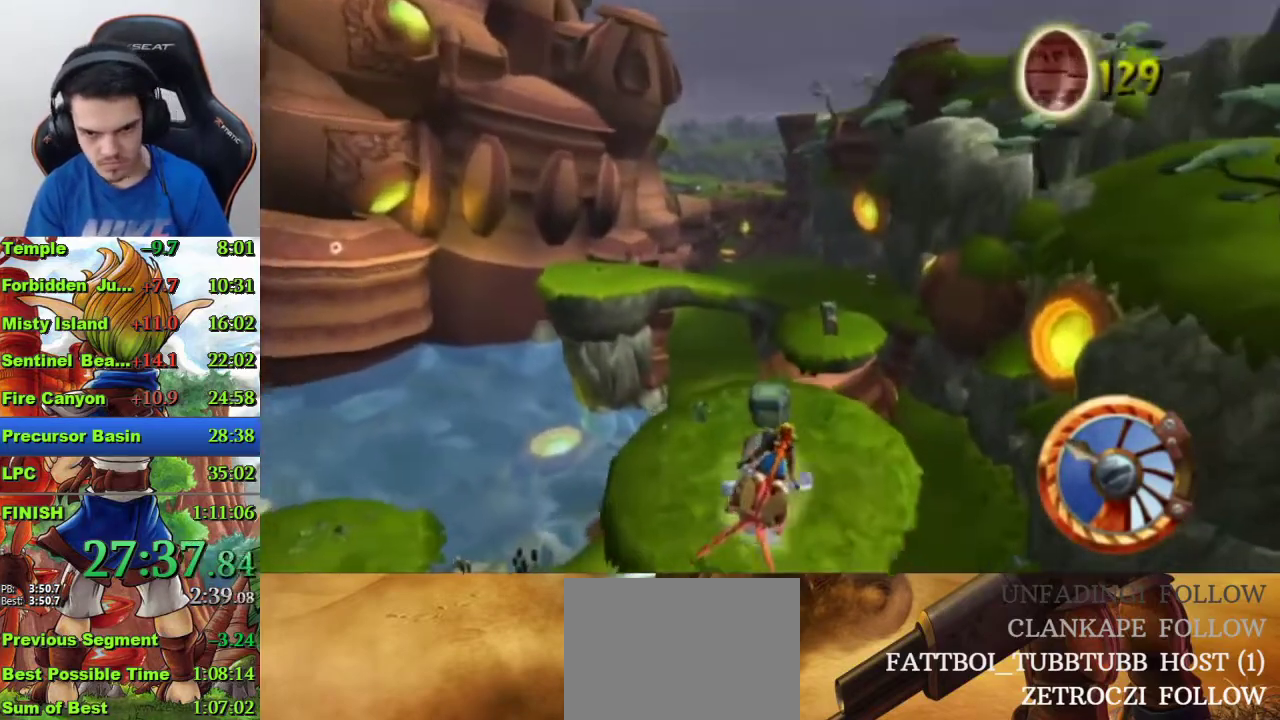
{"buttons": ["CROSS"], "left_stick": "center", "right_stick": "center", "events": [[233, "left_stick", "right"], [333, "left_stick", "center"]]}
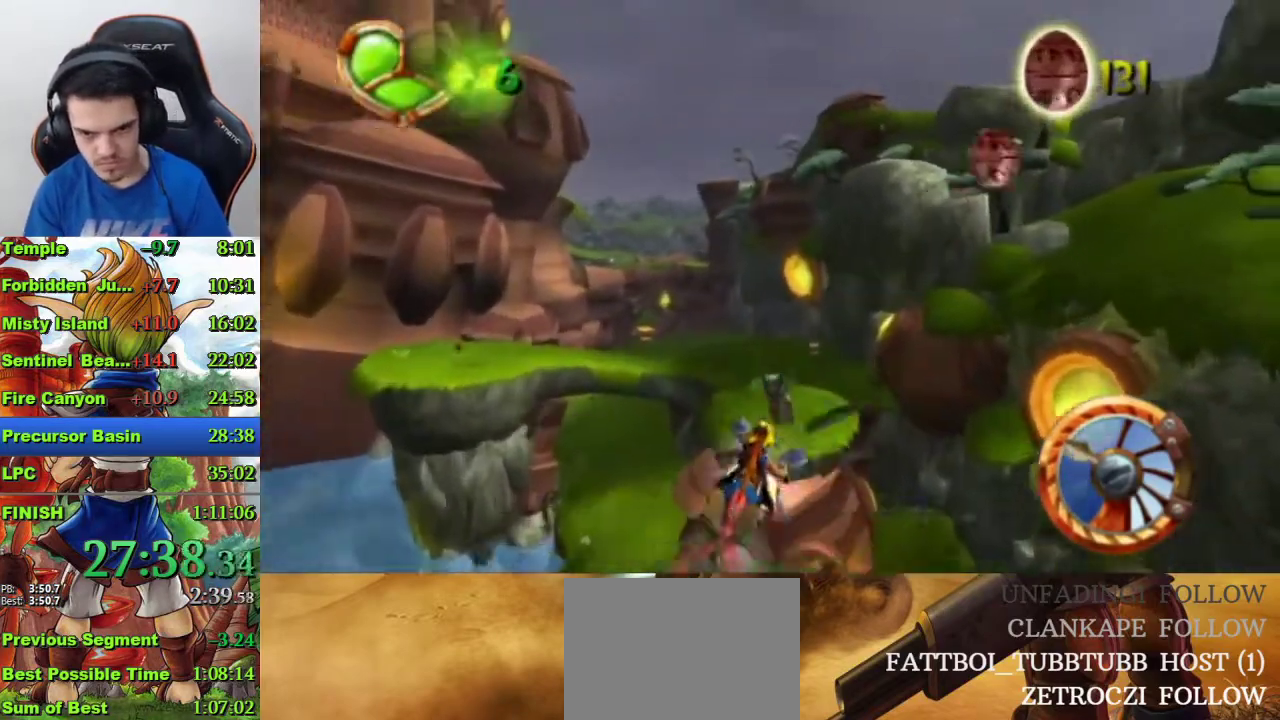
{"buttons": ["CROSS"], "left_stick": "center", "right_stick": "center", "events": [[133, "left_stick", "left"], [267, "left_stick", "center"]]}
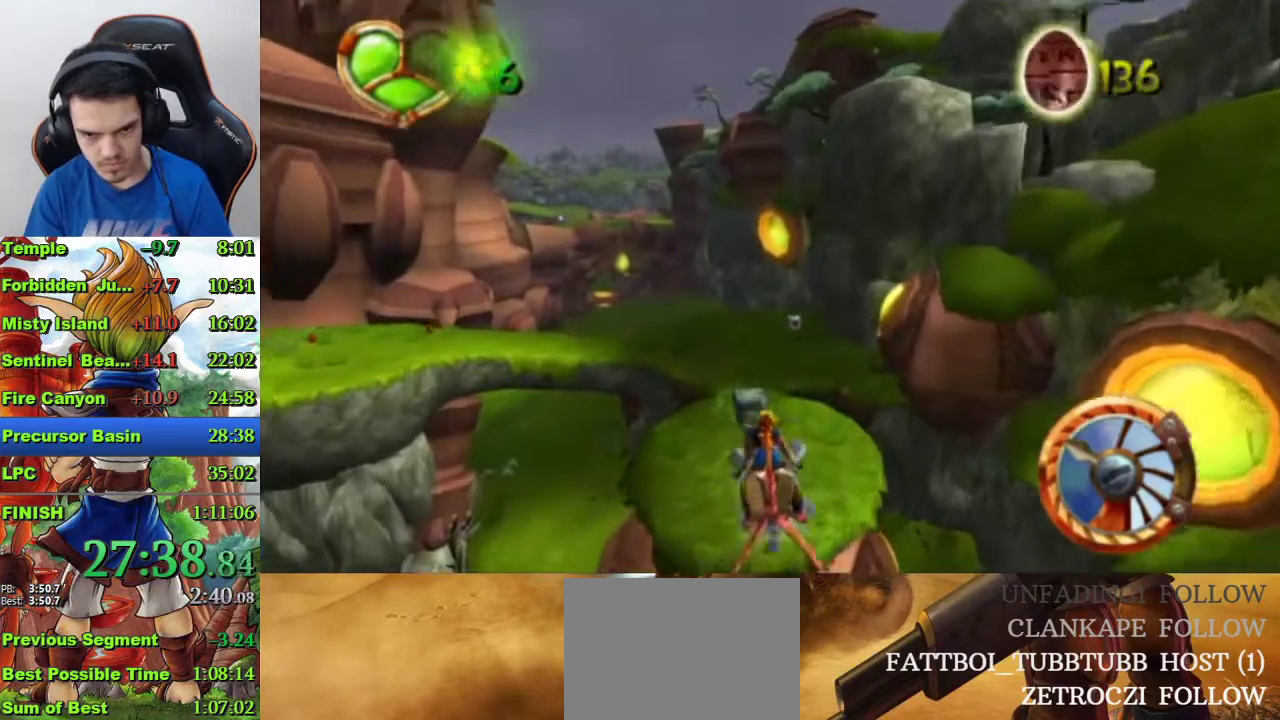
{"buttons": ["CROSS"], "left_stick": "center", "right_stick": "center", "events": []}
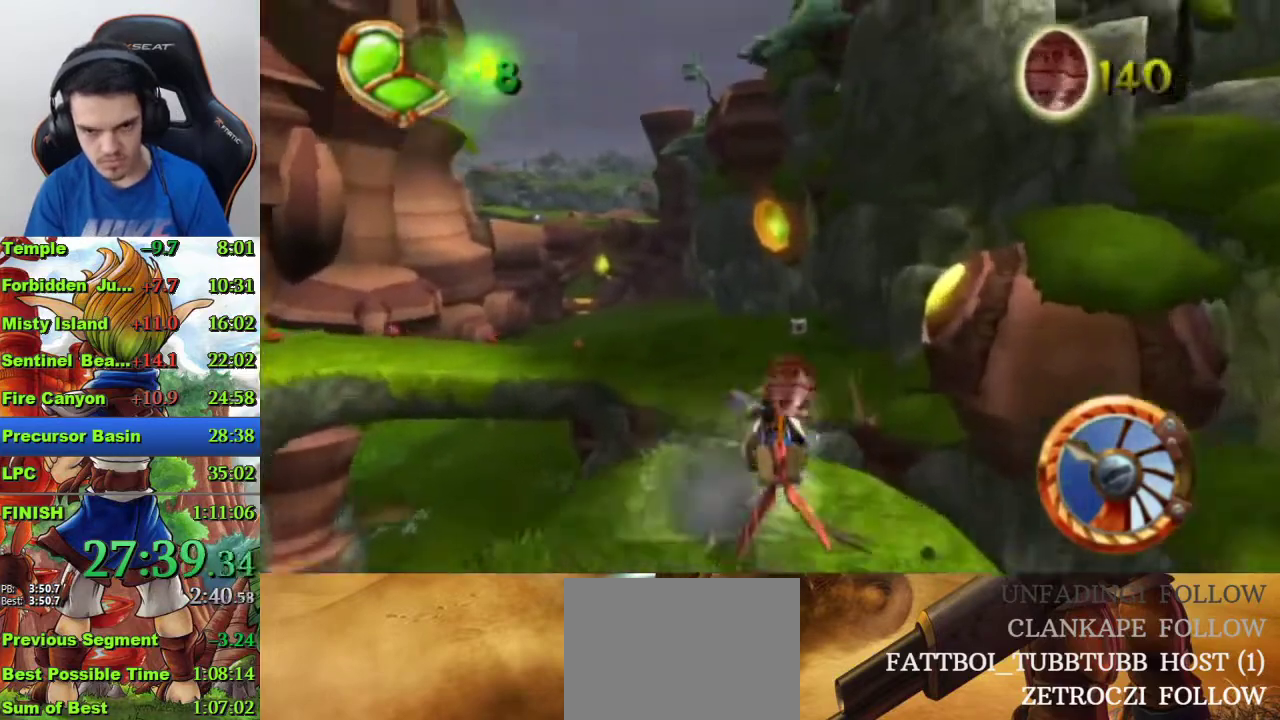
{"buttons": ["CROSS"], "left_stick": "center", "right_stick": "center", "events": [[33, "left_stick", "right"], [200, "left_stick", "center"], [333, "left_stick", "right"], [433, "left_stick", "center"]]}
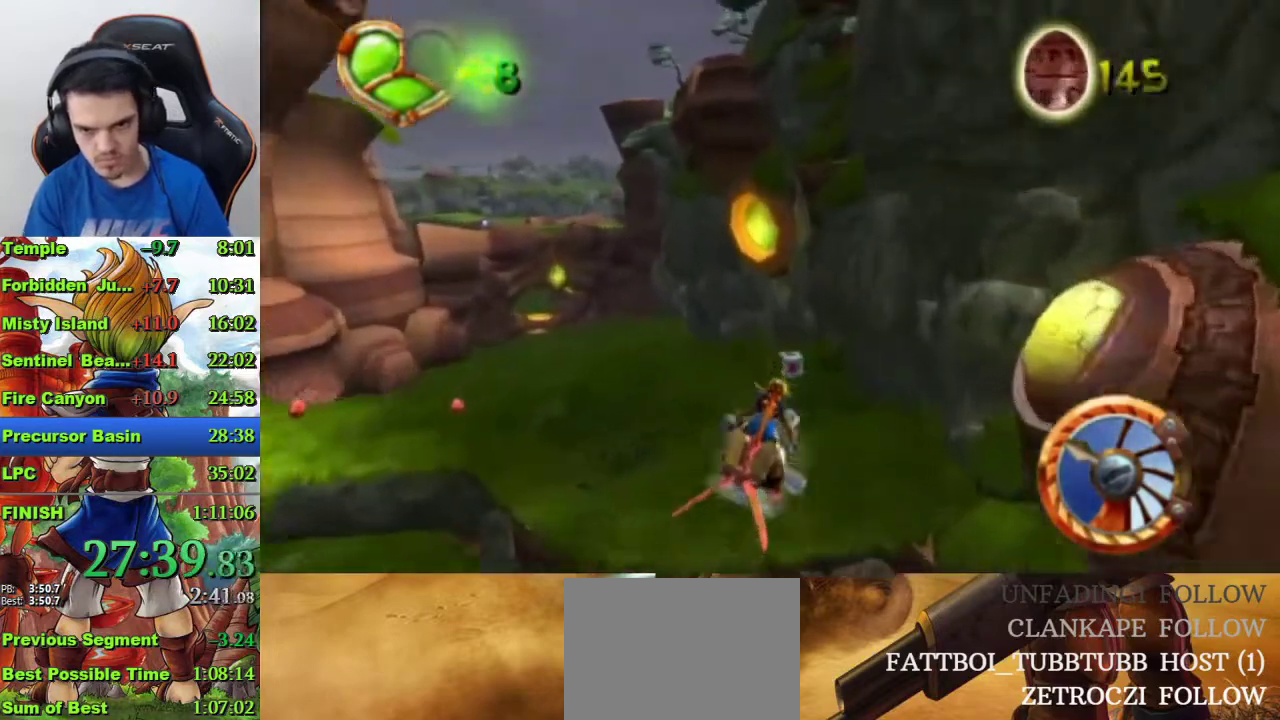
{"buttons": [], "left_stick": "left", "right_stick": "center", "events": [[167, "CROSS", "up"], [467, "left_stick", "left"]]}
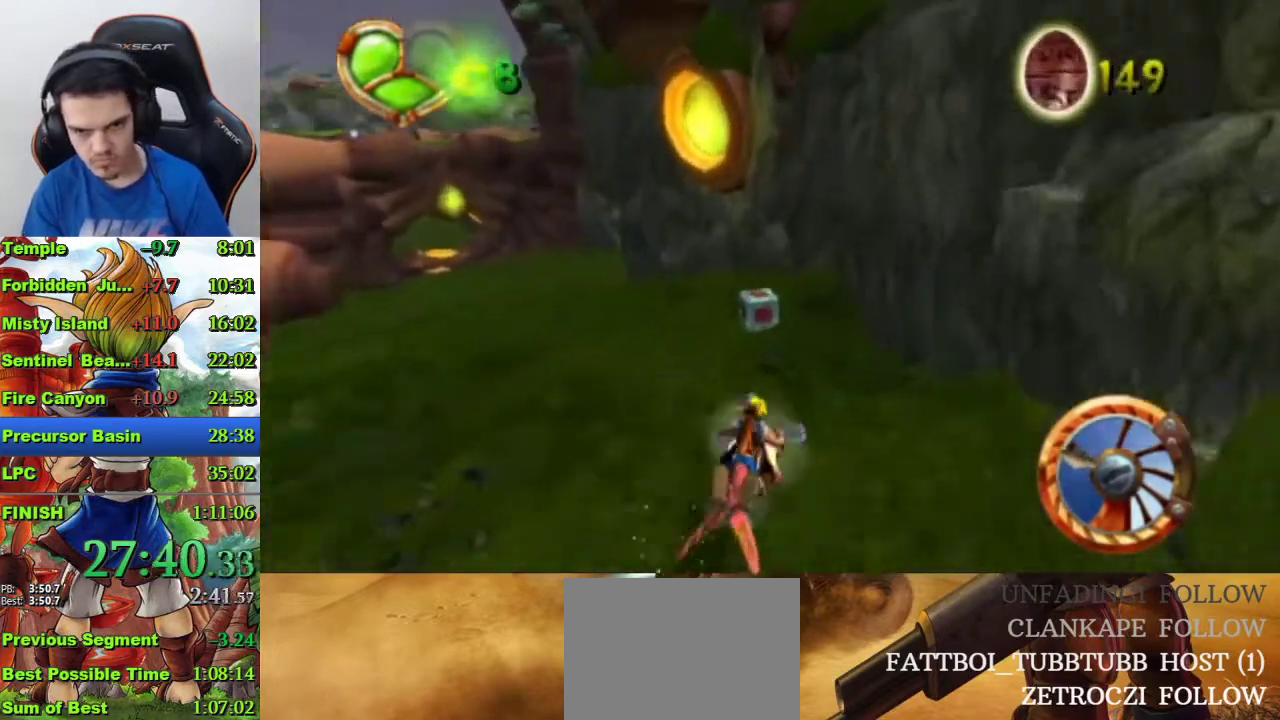
{"buttons": ["SQUARE"], "left_stick": "left", "right_stick": "center", "events": [[33, "SQUARE", "down"]]}
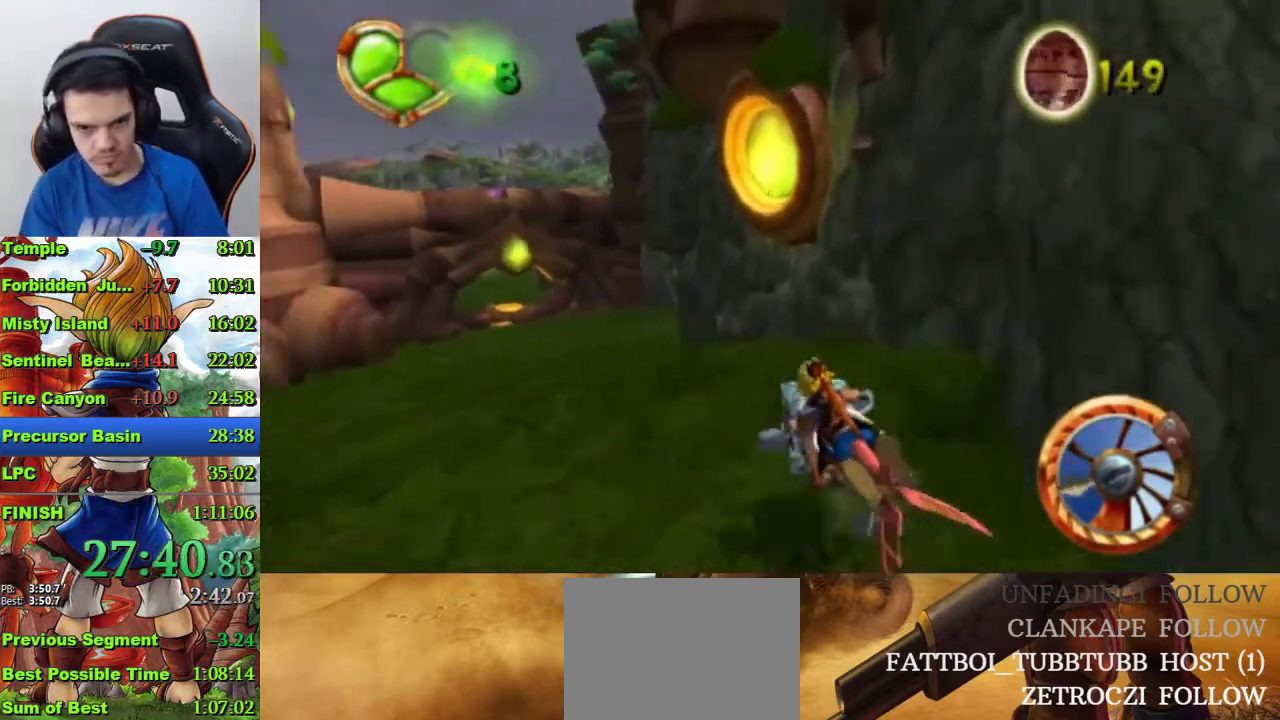
{"buttons": ["CROSS"], "left_stick": "left", "right_stick": "center", "events": [[233, "SQUARE", "up"], [500, "CROSS", "down"]]}
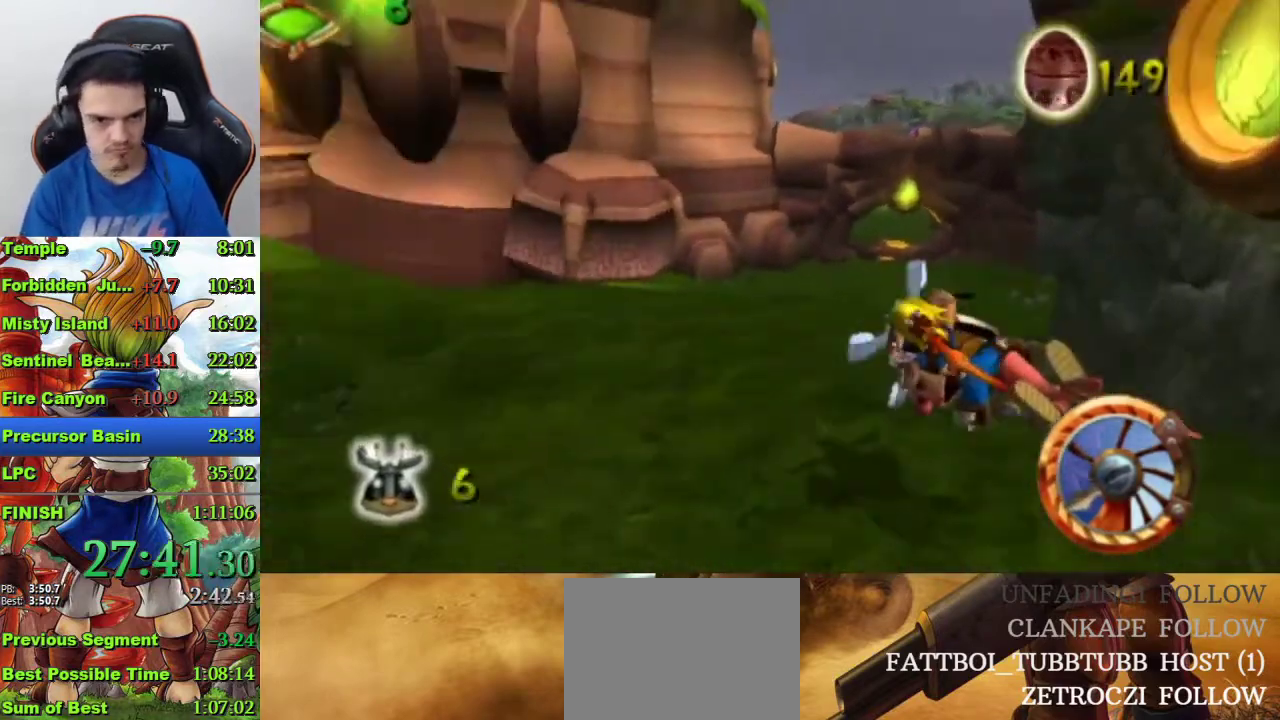
{"buttons": ["CROSS"], "left_stick": "center", "right_stick": "center", "events": [[200, "left_stick", "center"]]}
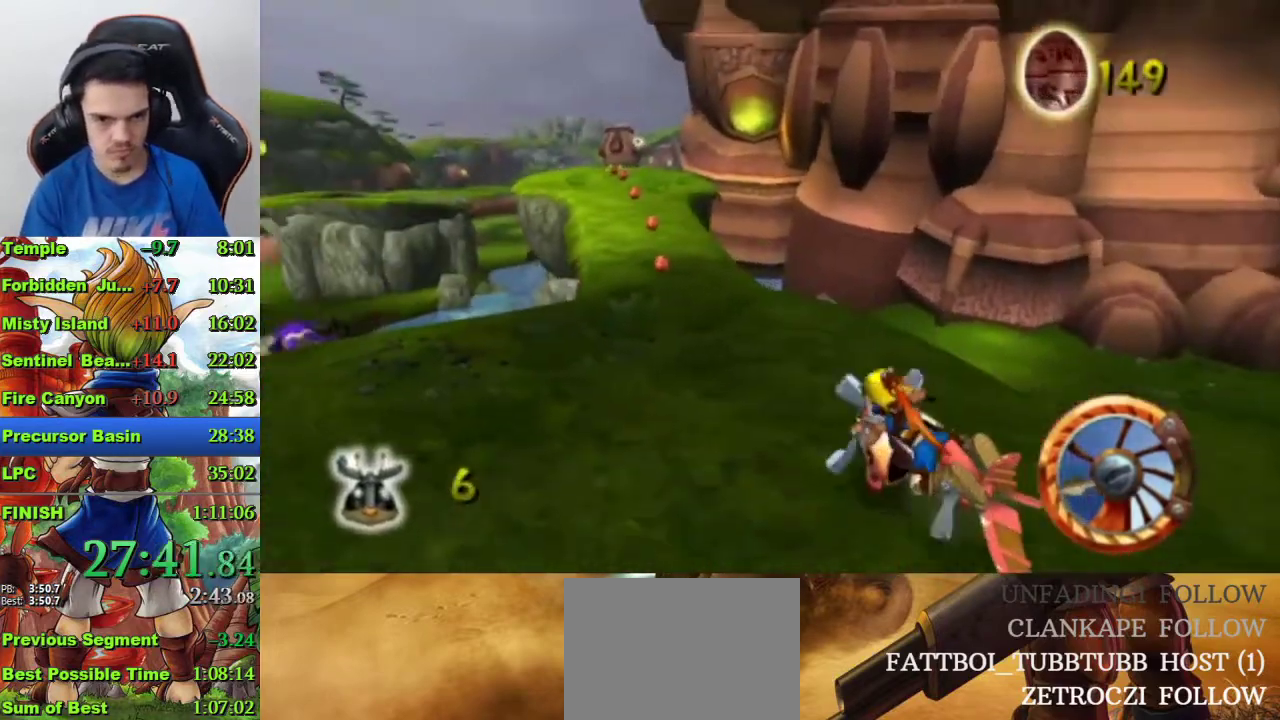
{"buttons": ["CROSS"], "left_stick": "center", "right_stick": "center", "events": []}
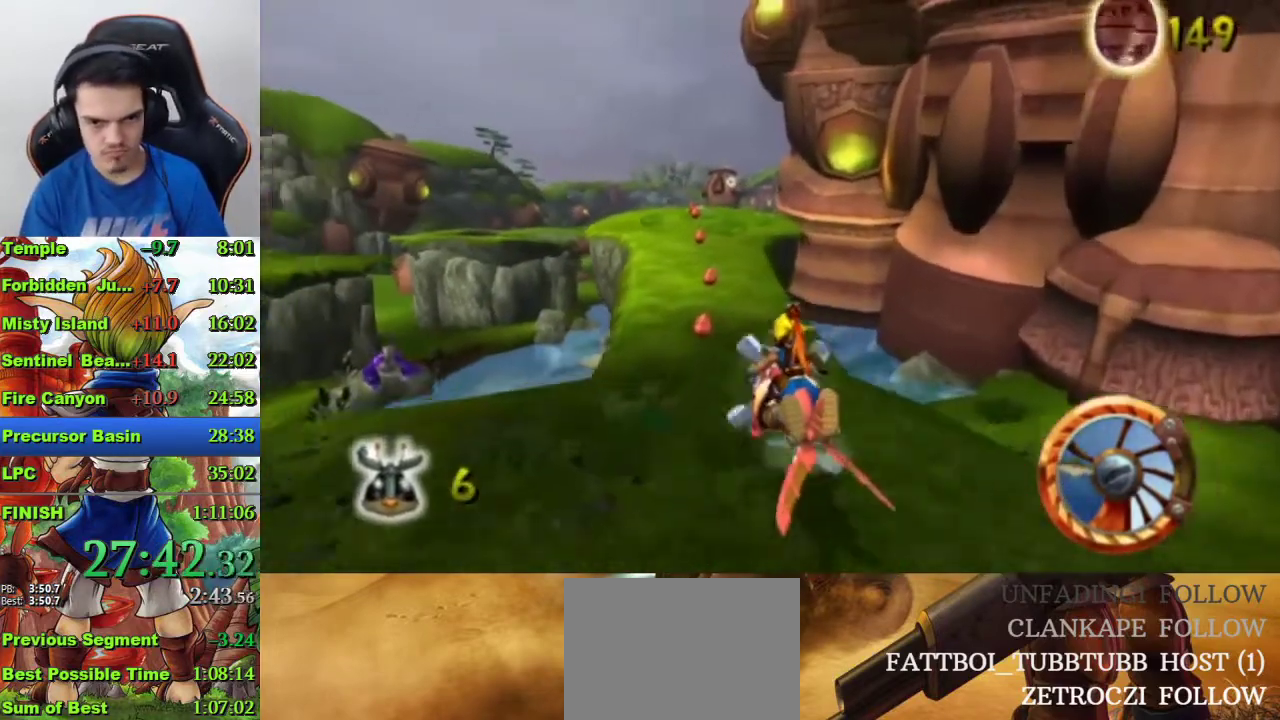
{"buttons": ["CROSS"], "left_stick": "center", "right_stick": "center", "events": []}
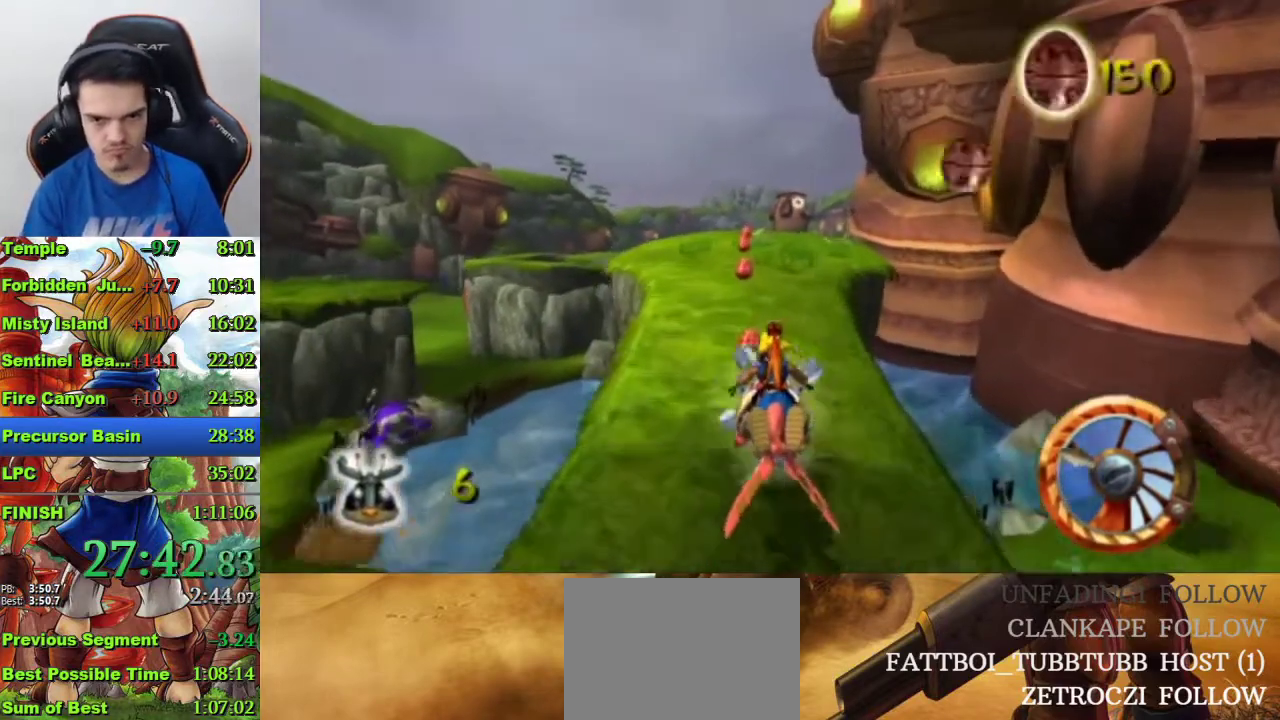
{"buttons": ["CROSS"], "left_stick": "center", "right_stick": "center", "events": [[433, "left_stick", "right"], [500, "left_stick", "center"]]}
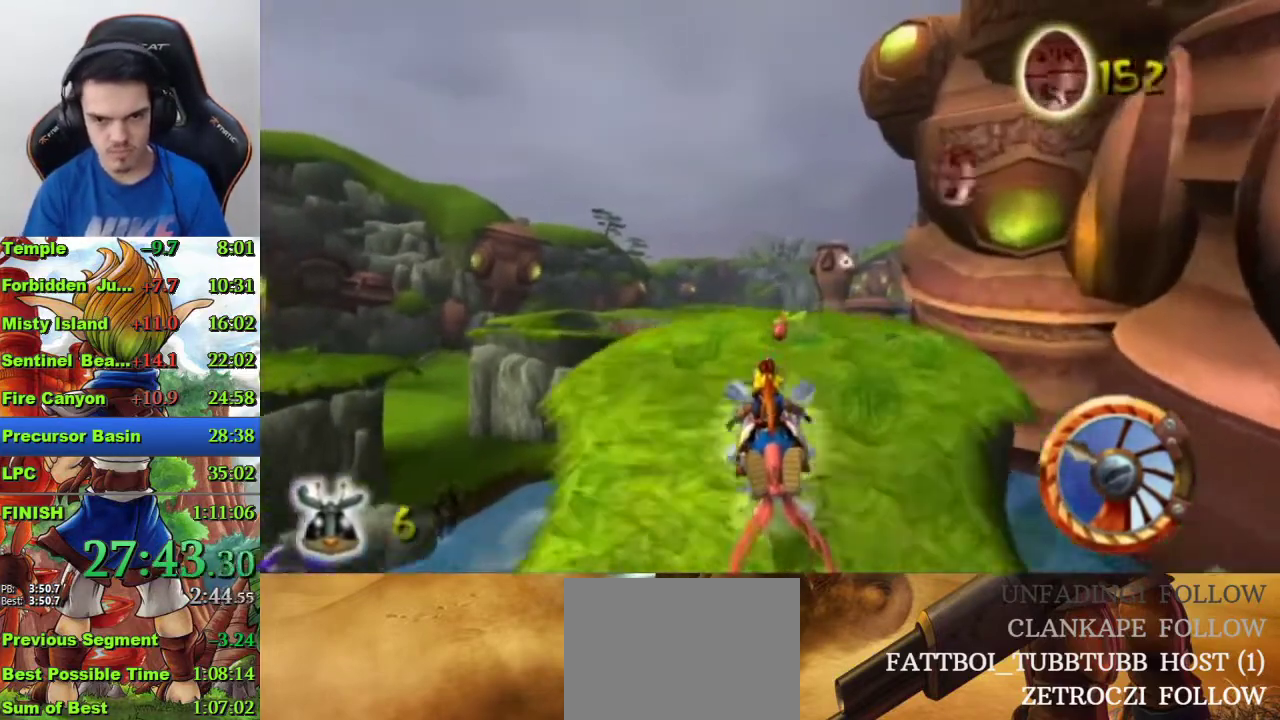
{"buttons": ["CROSS"], "left_stick": "center", "right_stick": "center", "events": [[167, "left_stick", "right"], [267, "left_stick", "center"]]}
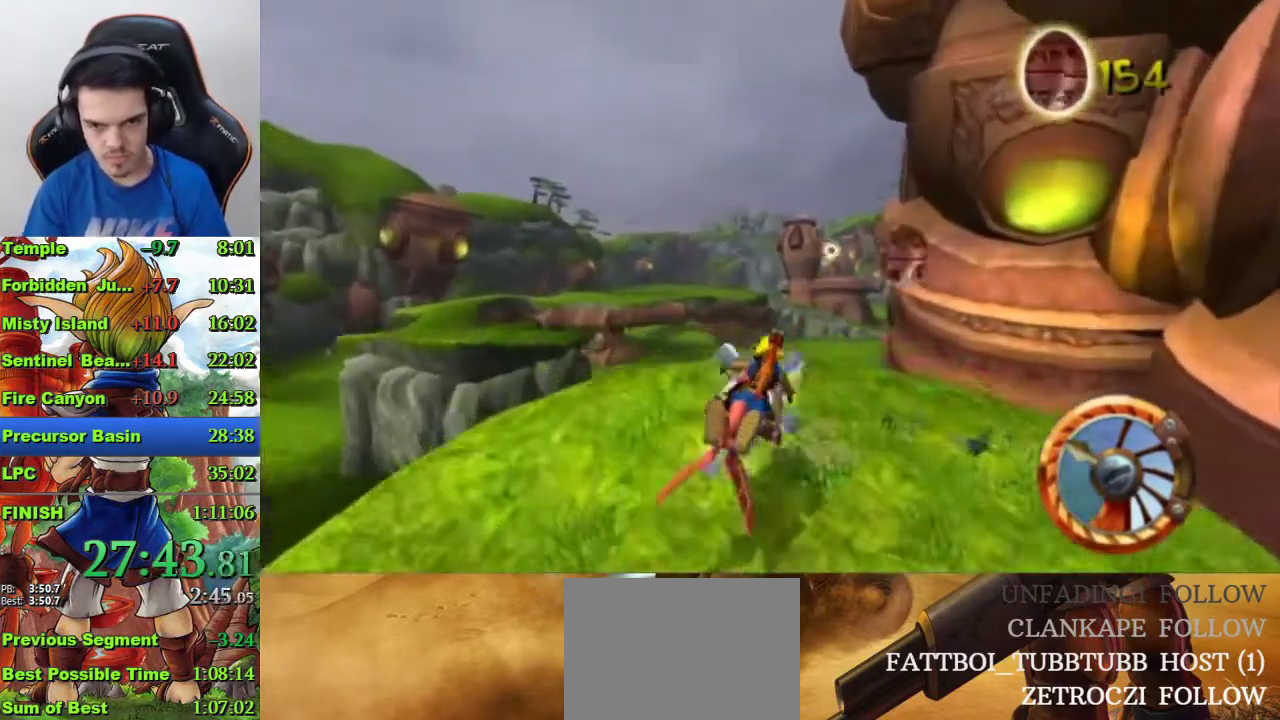
{"buttons": ["CROSS", "R1"], "left_stick": "center", "right_stick": "center", "events": [[167, "R1", "down"]]}
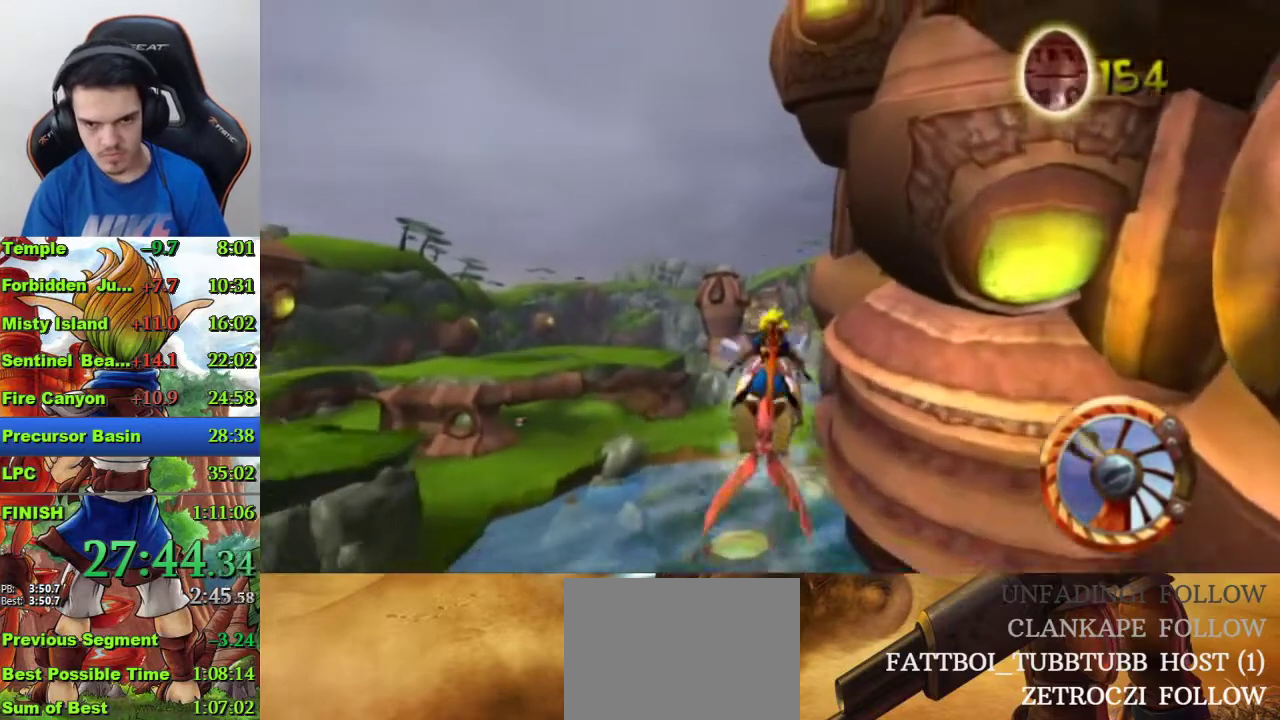
{"buttons": ["CROSS", "R1"], "left_stick": "center", "right_stick": "center", "events": []}
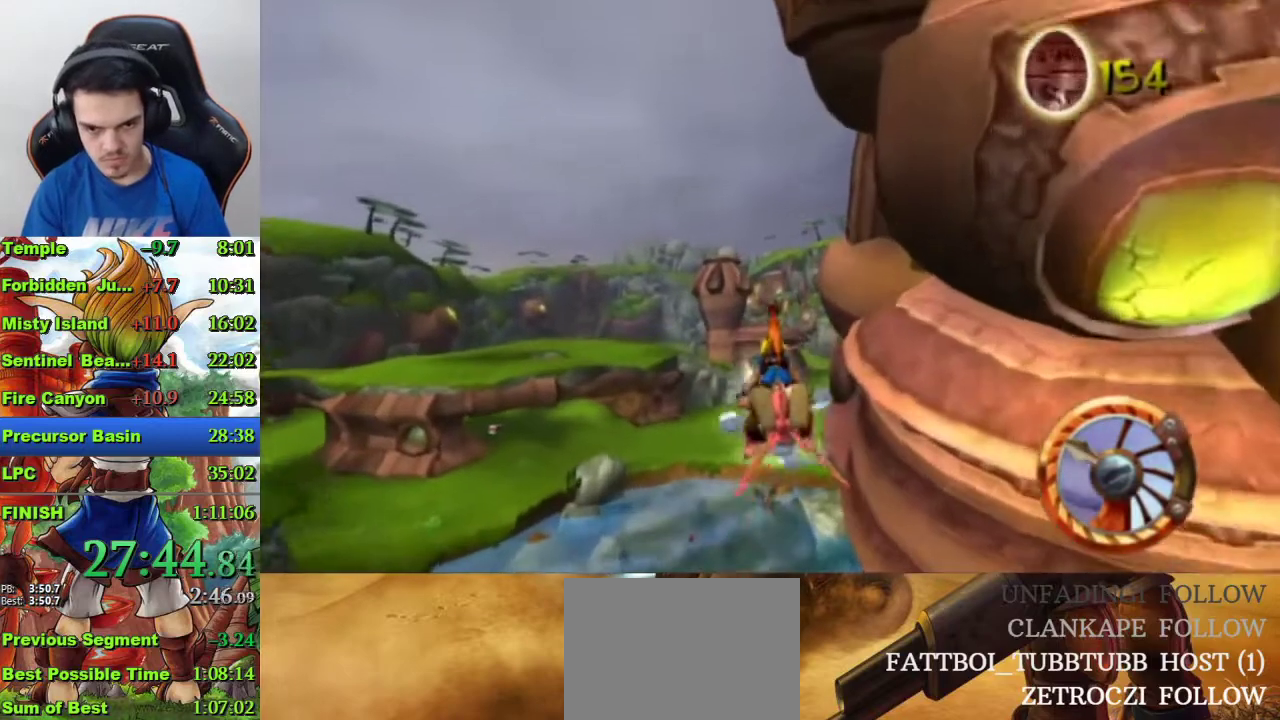
{"buttons": [], "left_stick": "center", "right_stick": "center", "events": [[200, "R1", "up"], [267, "R1", "down"], [367, "R1", "up"], [500, "CROSS", "up"]]}
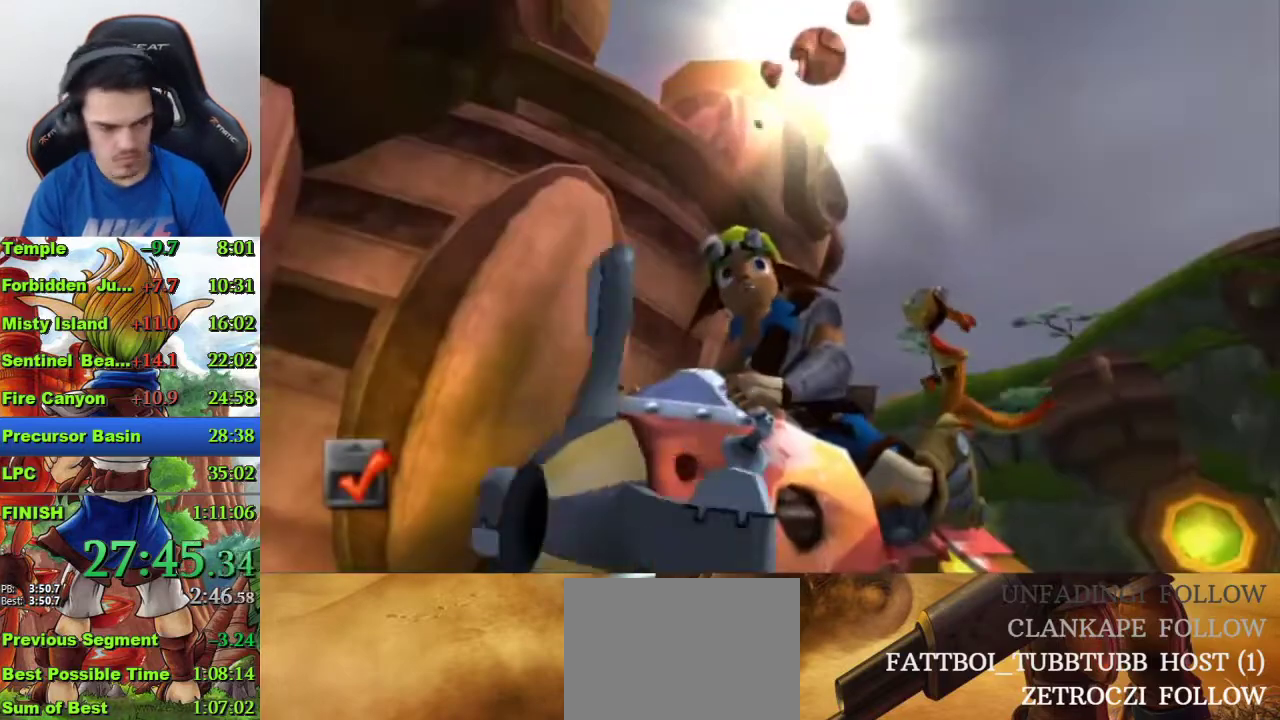
{"buttons": ["CROSS"], "left_stick": "center", "right_stick": "center", "events": [[267, "CROSS", "down"]]}
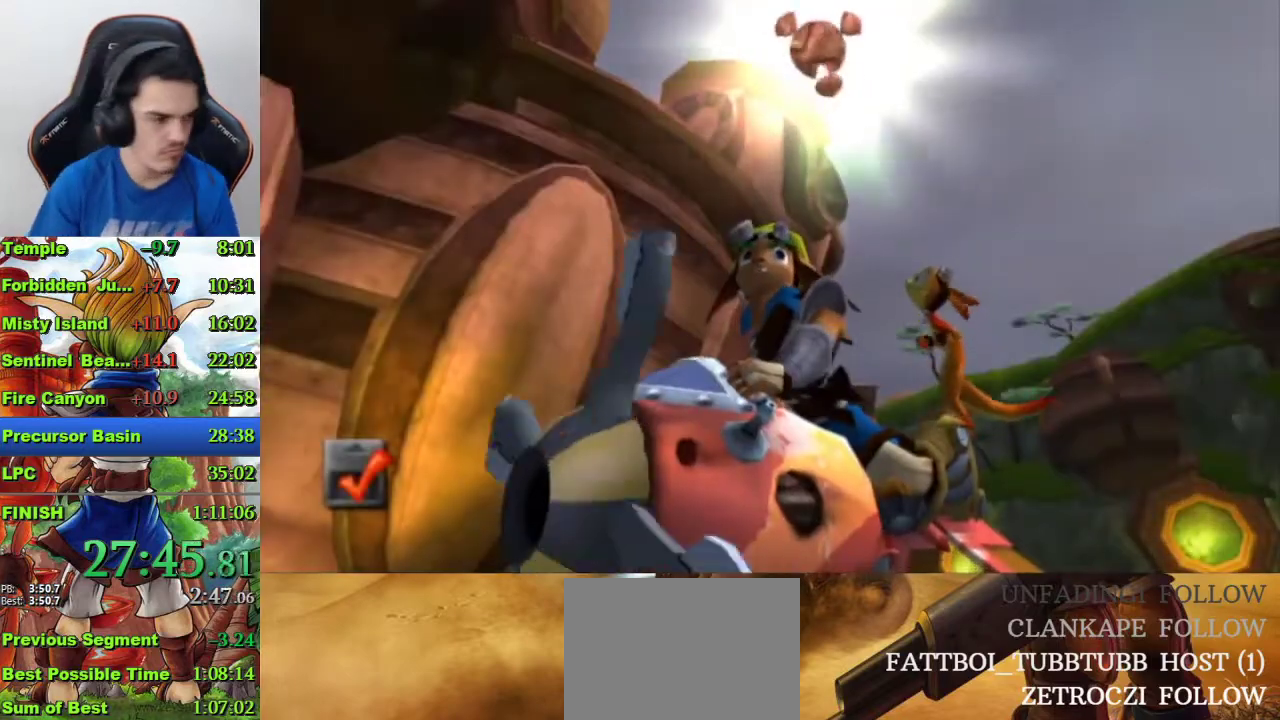
{"buttons": ["CROSS"], "left_stick": "center", "right_stick": "center", "events": []}
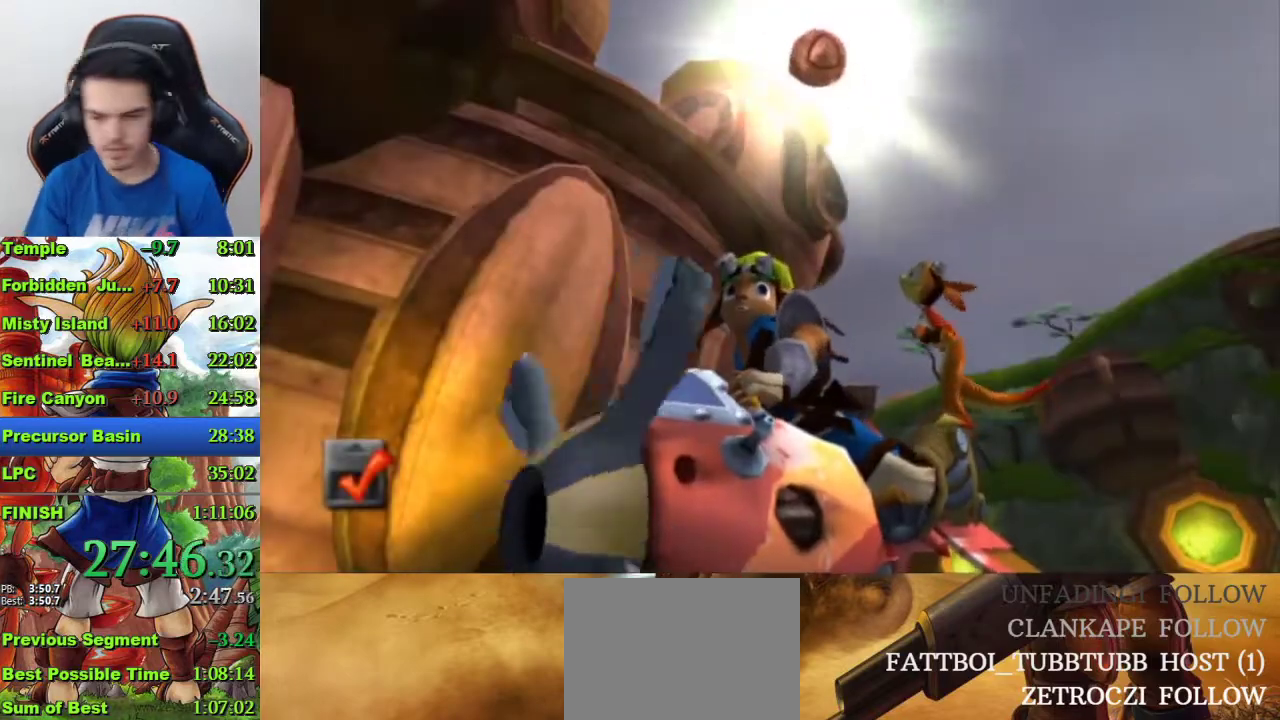
{"buttons": ["CROSS"], "left_stick": "center", "right_stick": "center", "events": []}
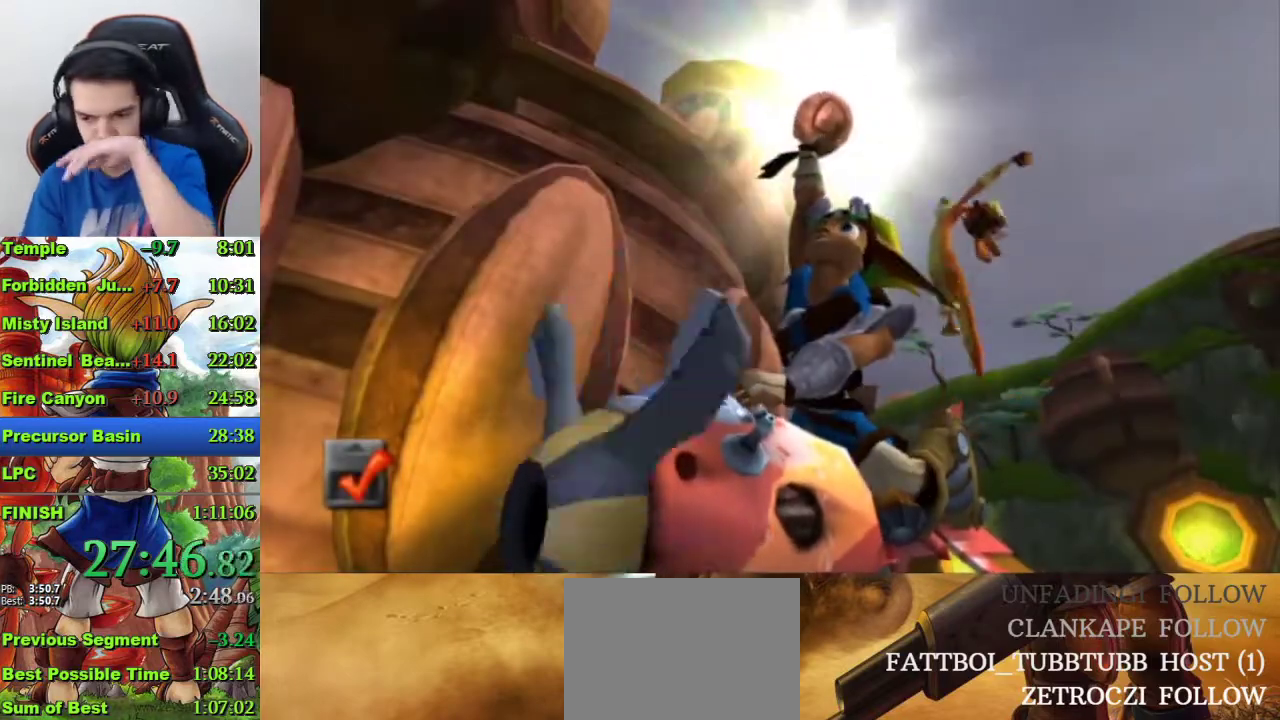
{"buttons": ["CROSS"], "left_stick": "center", "right_stick": "center", "events": []}
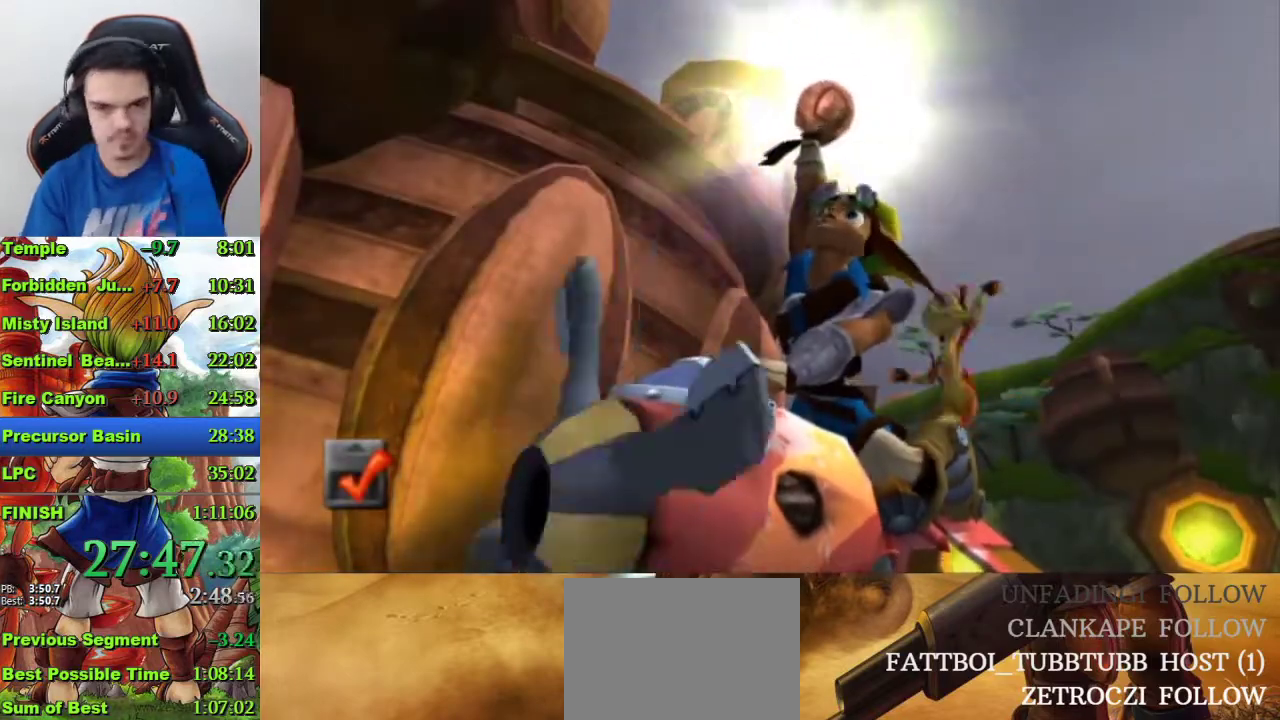
{"buttons": [], "left_stick": "center", "right_stick": "center", "events": [[333, "CROSS", "up"]]}
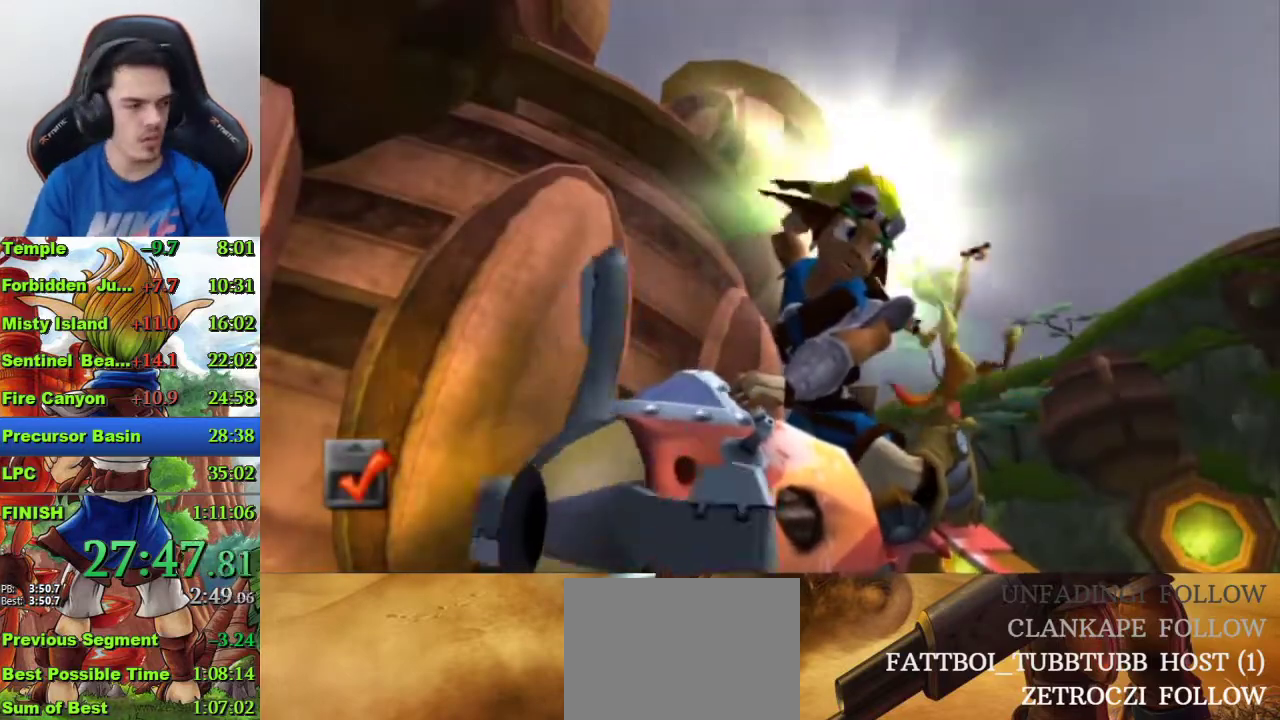
{"buttons": ["CROSS"], "left_stick": "center", "right_stick": "center", "events": [[33, "CROSS", "down"]]}
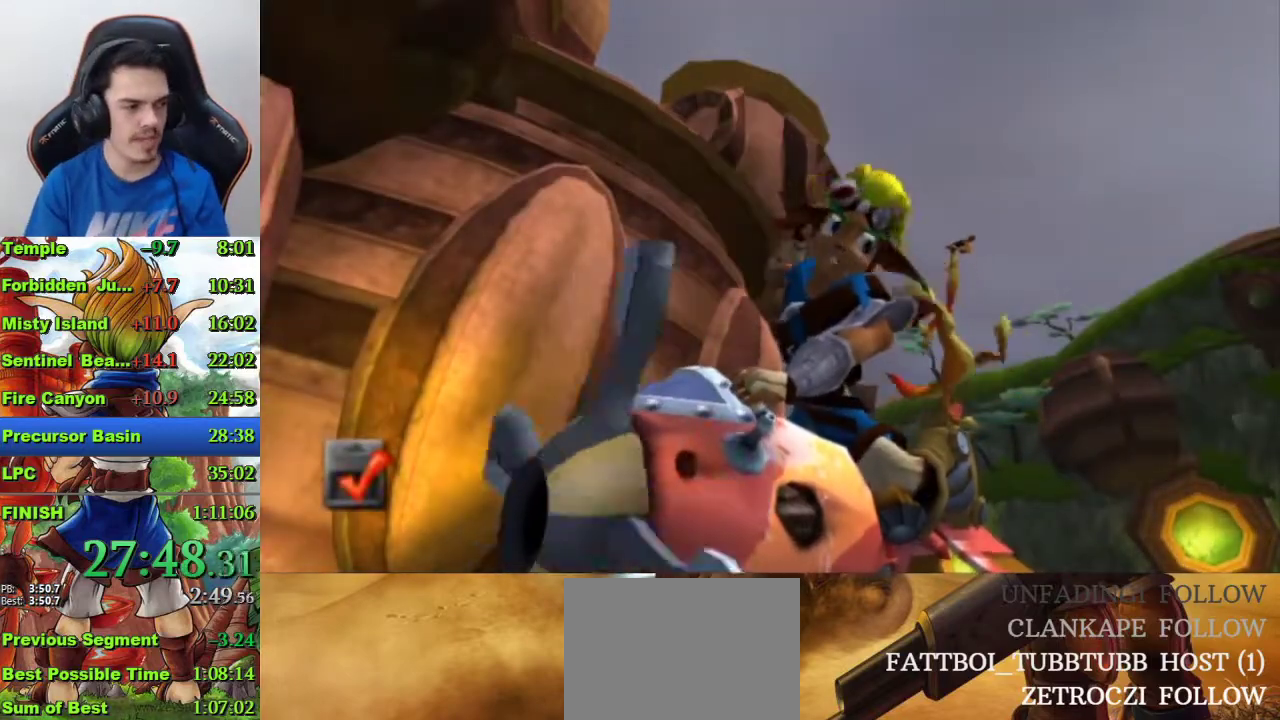
{"buttons": ["CROSS"], "left_stick": "center", "right_stick": "center", "events": []}